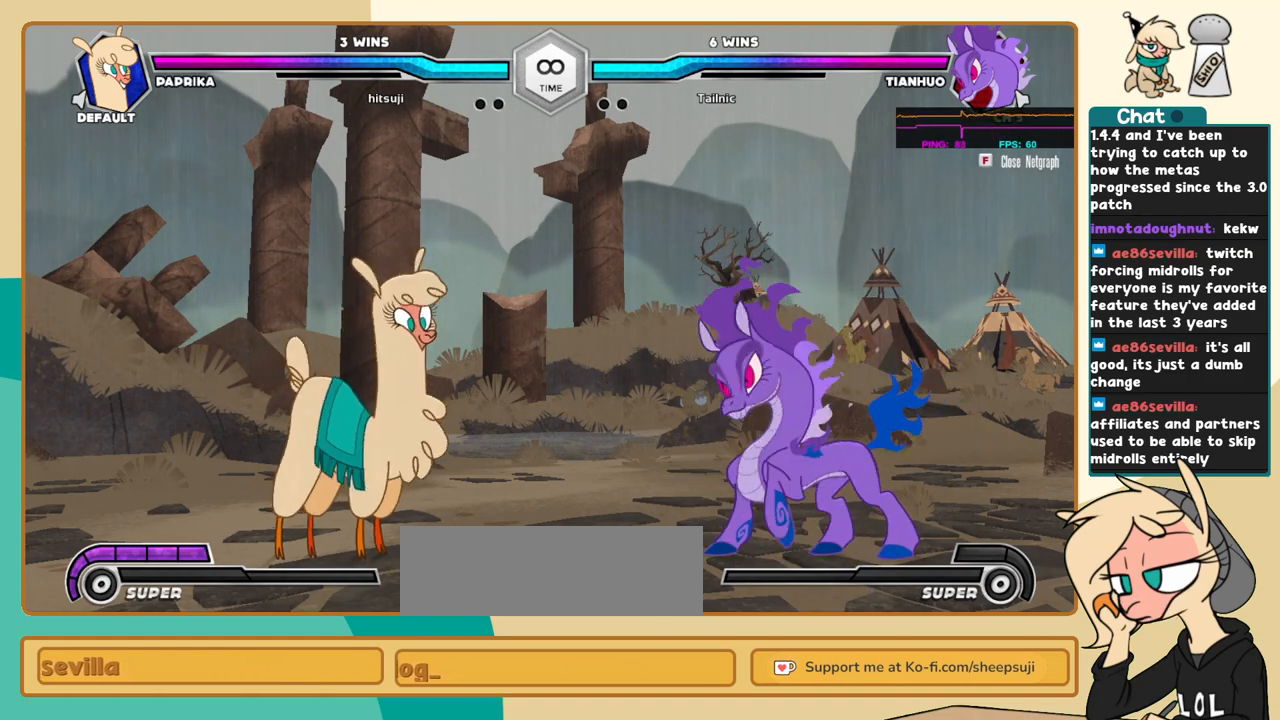
Gameplay with keyboard; each line is a JSON object with the keys held at the frame after it. "events" lists presses ("down") and releases ("up") of "a", "c", "d", "i", "j", "k", "l", "s", "x" and "z" between this image and that frame as [ms after this image, input, new state], when the widget could be followed in between. No other keys are recorded. Mouse input is not recorded.
{"keys": ["j", "k"], "events": [[234, "j", "down"], [284, "k", "down"]]}
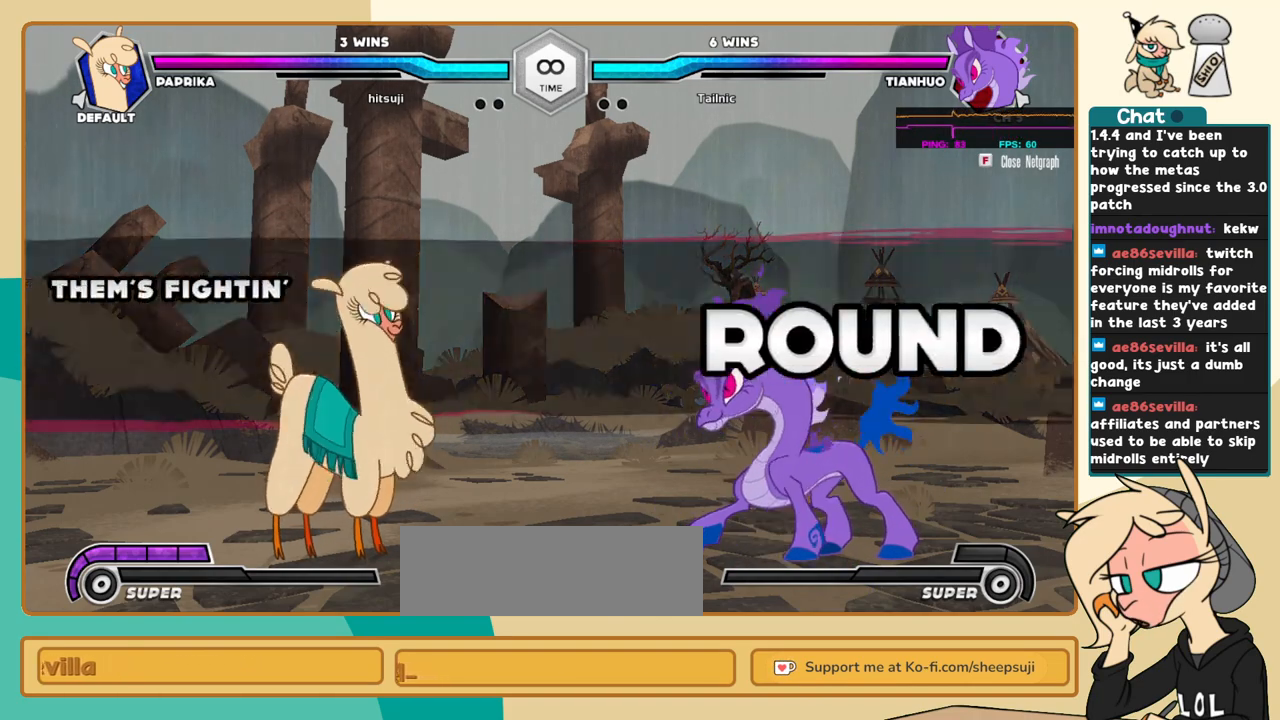
{"keys": ["j", "k"], "events": []}
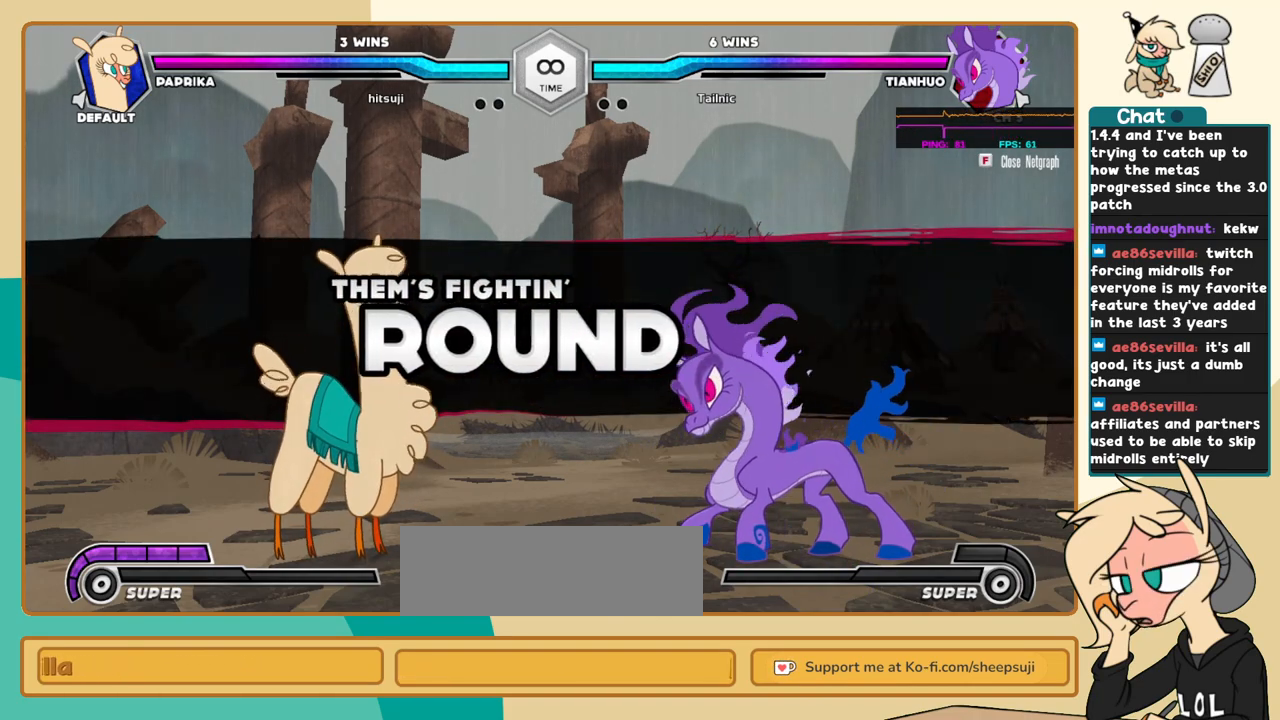
{"keys": ["j", "k"], "events": []}
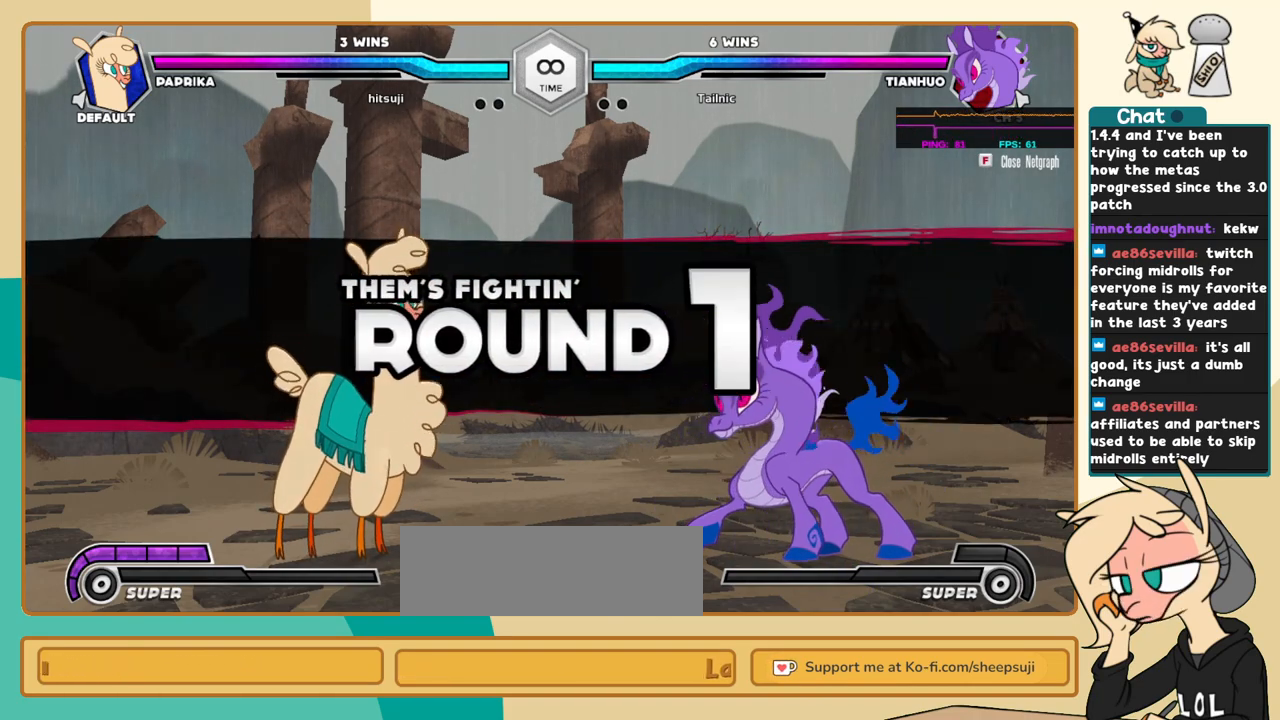
{"keys": ["j", "k"], "events": []}
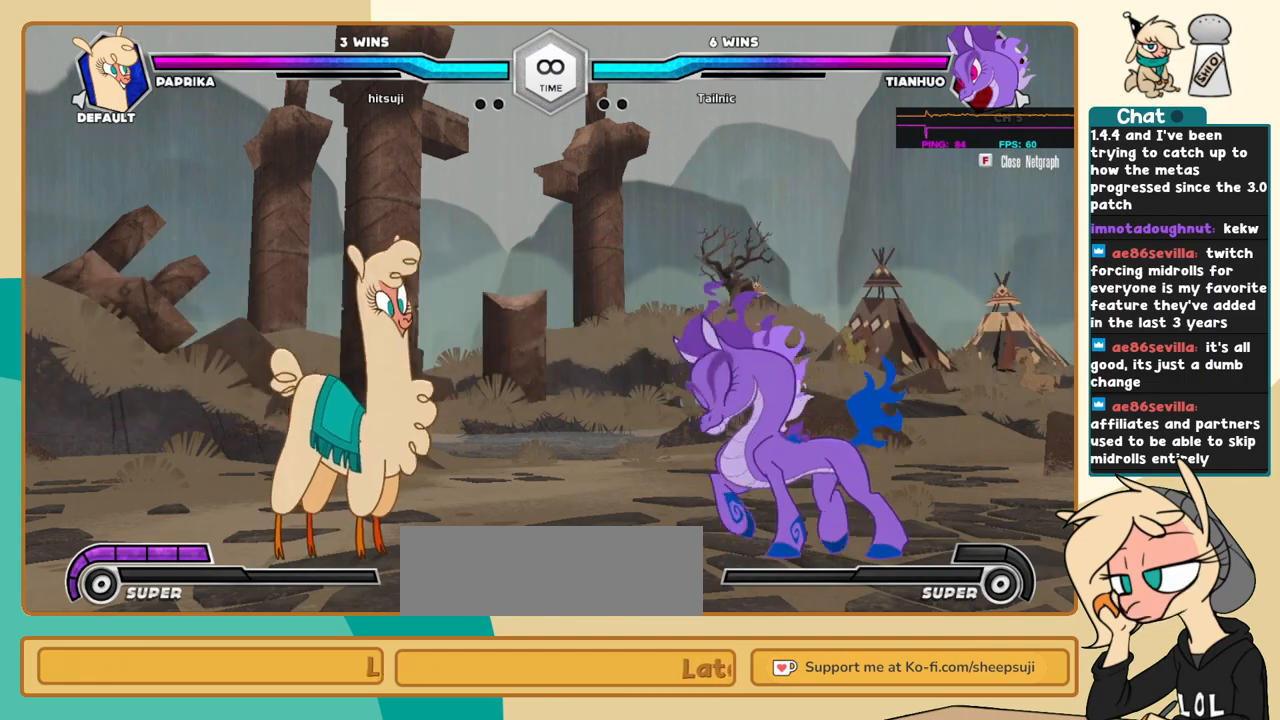
{"keys": ["j", "k"], "events": []}
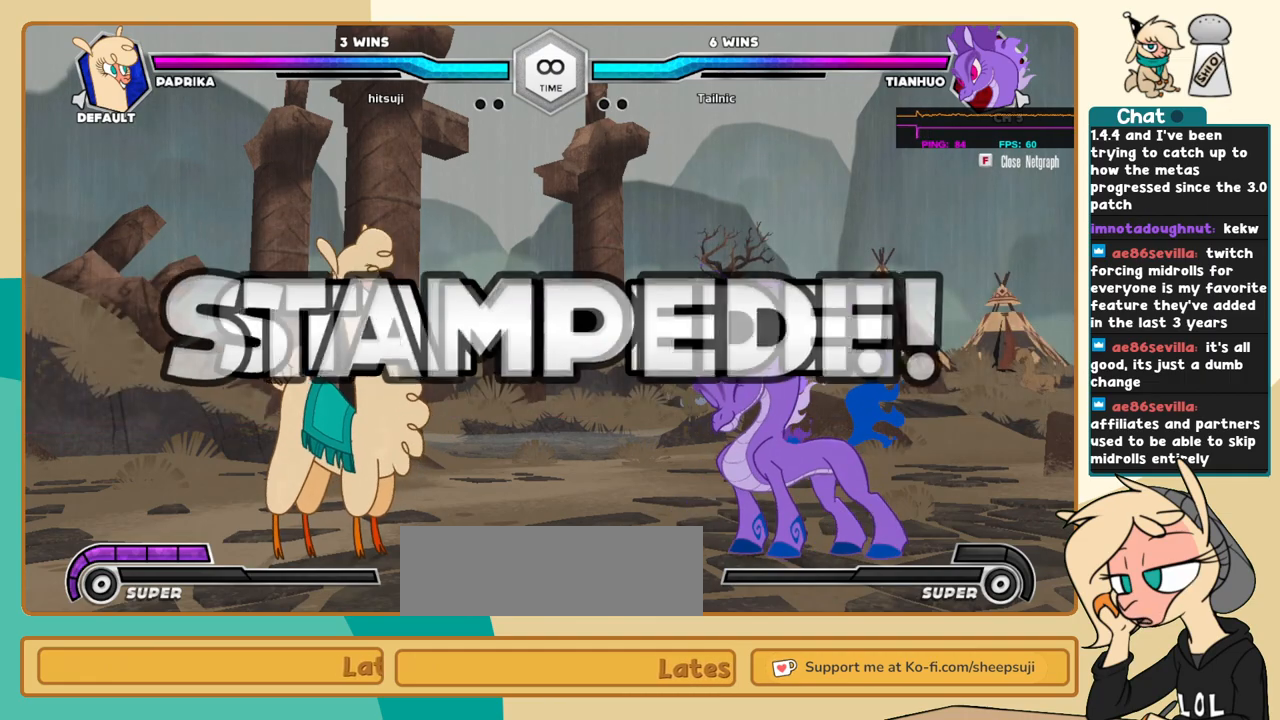
{"keys": ["j", "k", "l"], "events": [[500, "l", "down"]]}
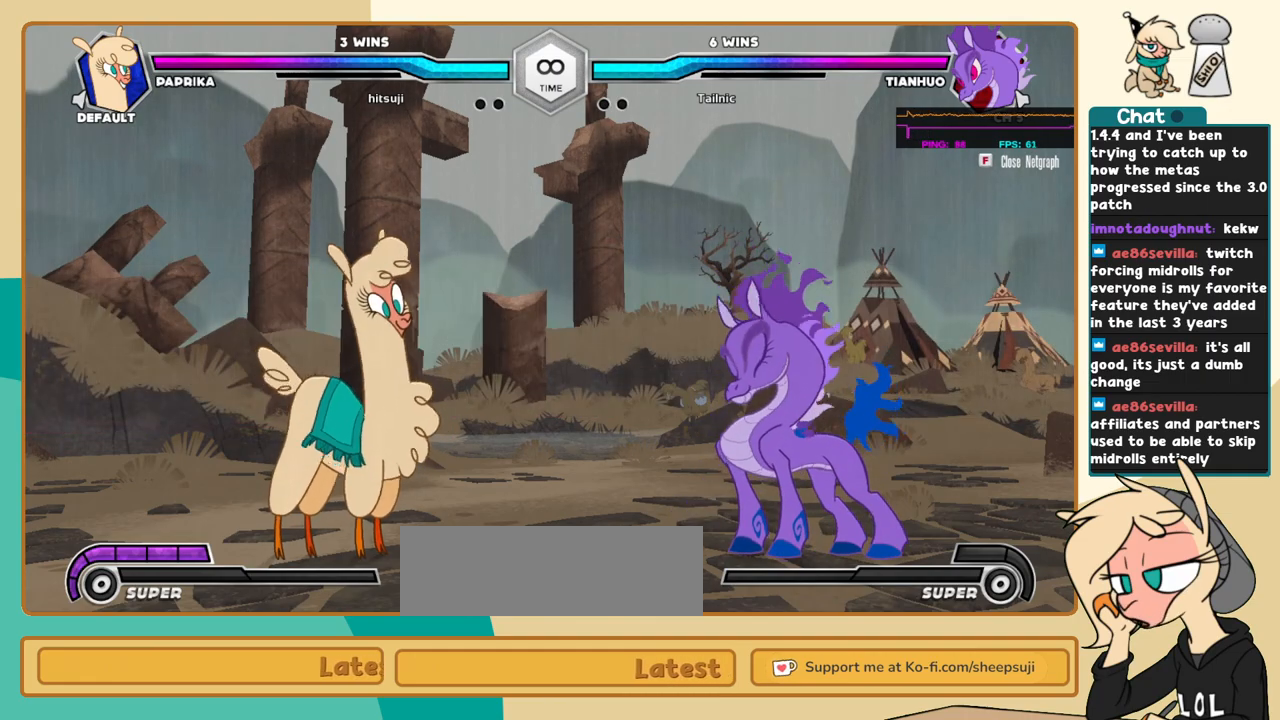
{"keys": [], "events": [[50, "a", "down"], [50, "j", "up"], [50, "k", "up"], [100, "a", "up"], [467, "l", "up"]]}
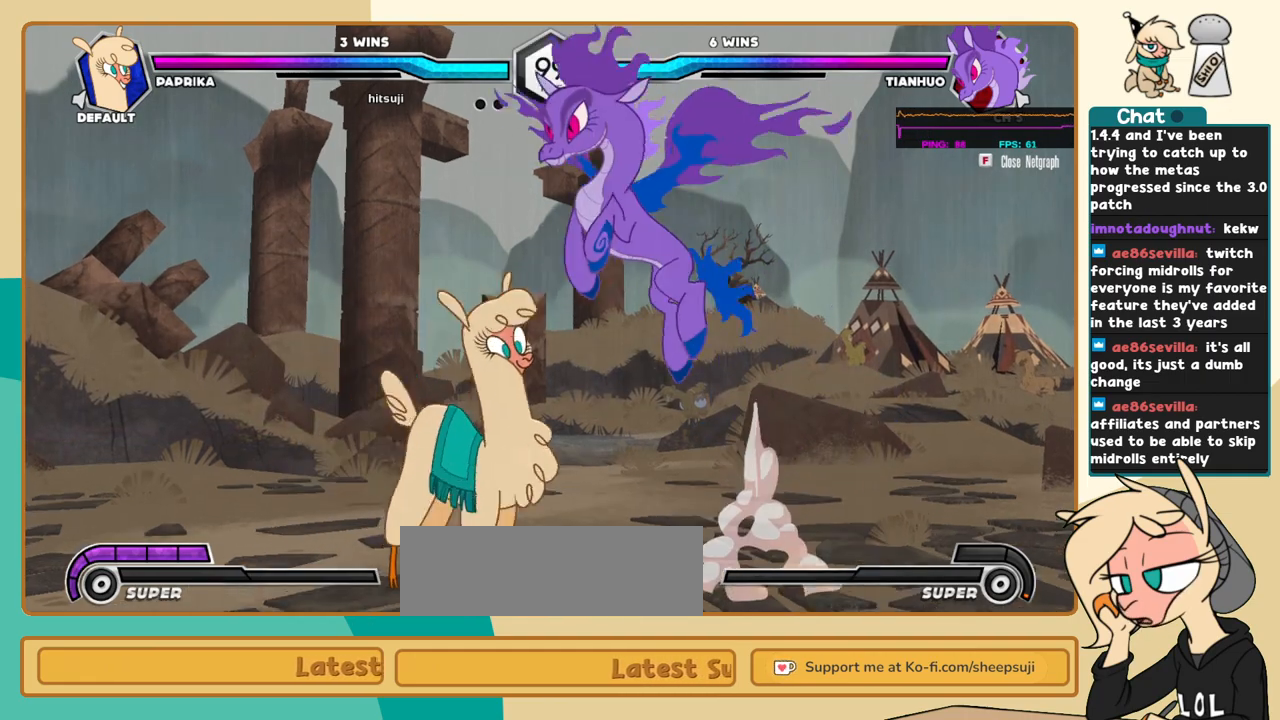
{"keys": ["j", "k", "x"], "events": [[17, "j", "down"], [384, "k", "down"], [484, "x", "down"]]}
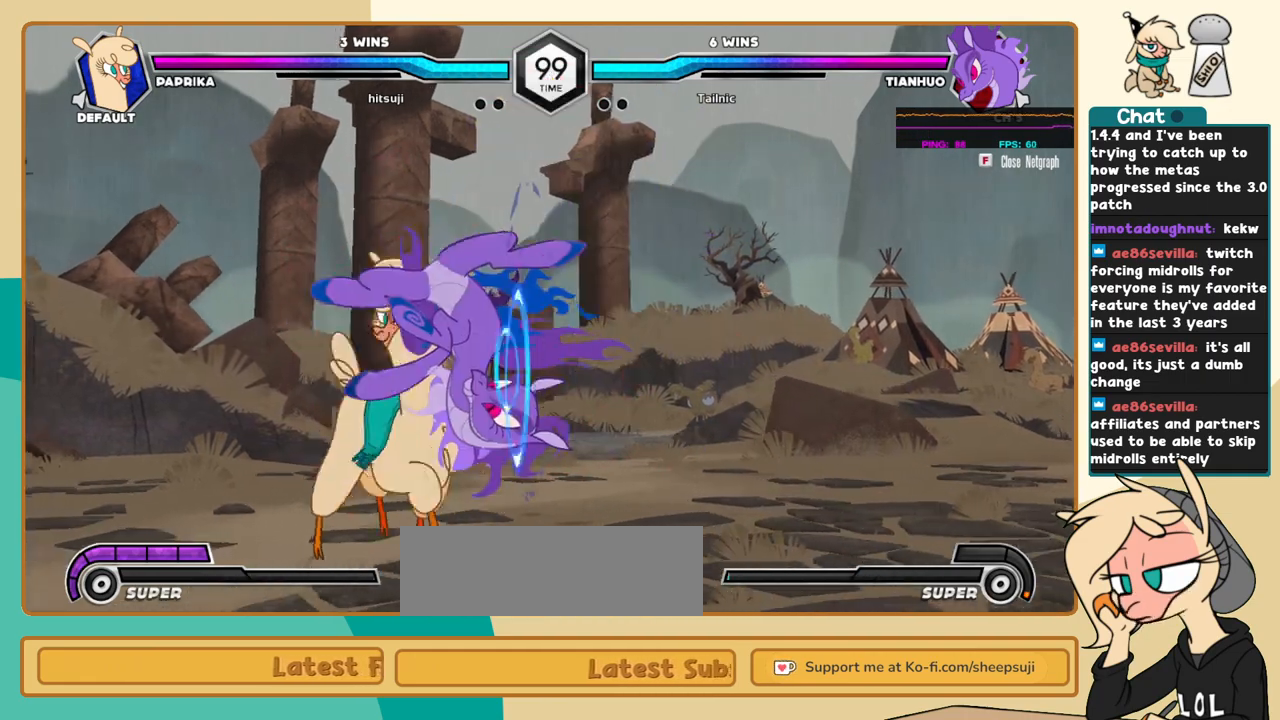
{"keys": ["j", "k"], "events": [[34, "x", "up"]]}
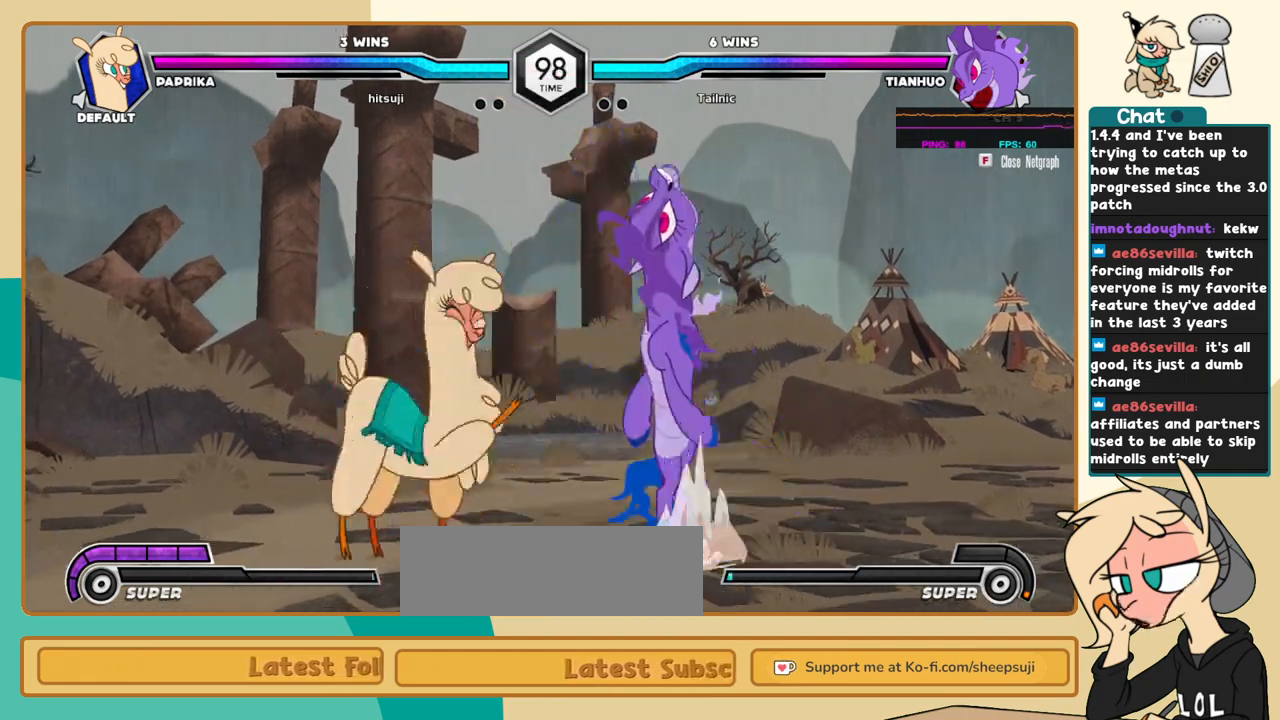
{"keys": ["j", "k"], "events": []}
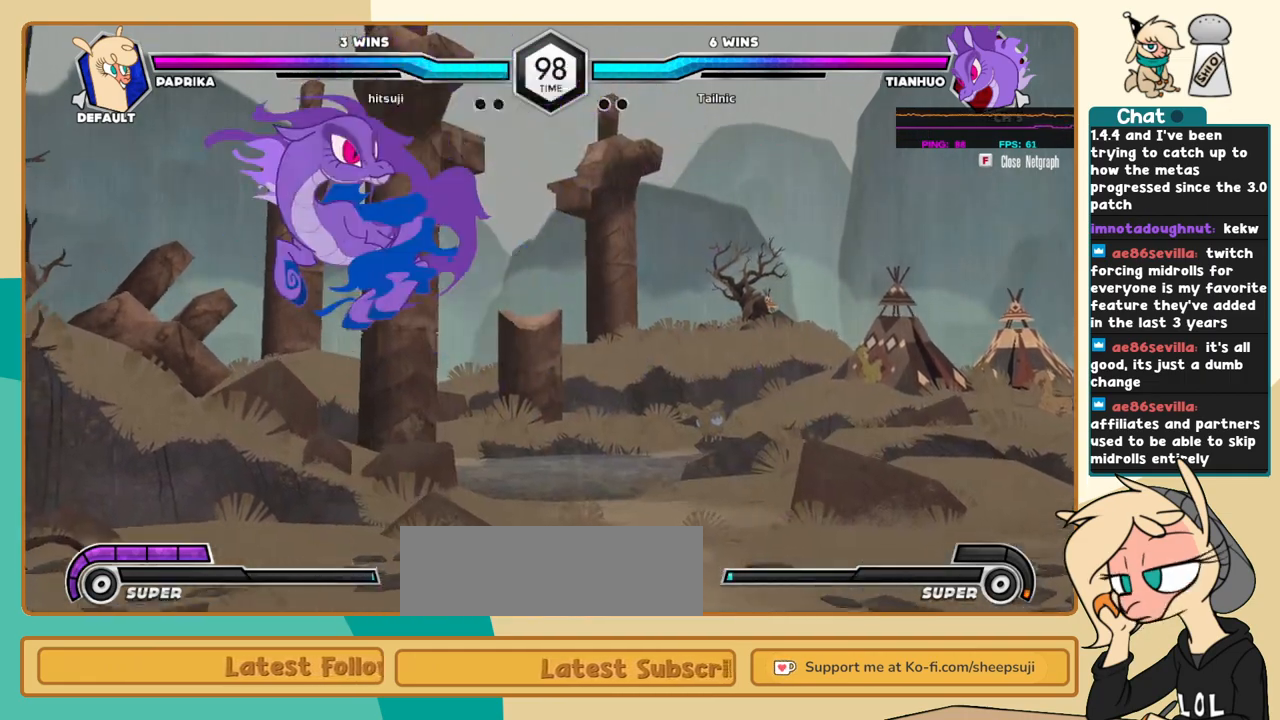
{"keys": ["l"], "events": [[17, "l", "down"], [67, "j", "up"], [67, "k", "up"], [117, "s", "down"], [200, "s", "up"]]}
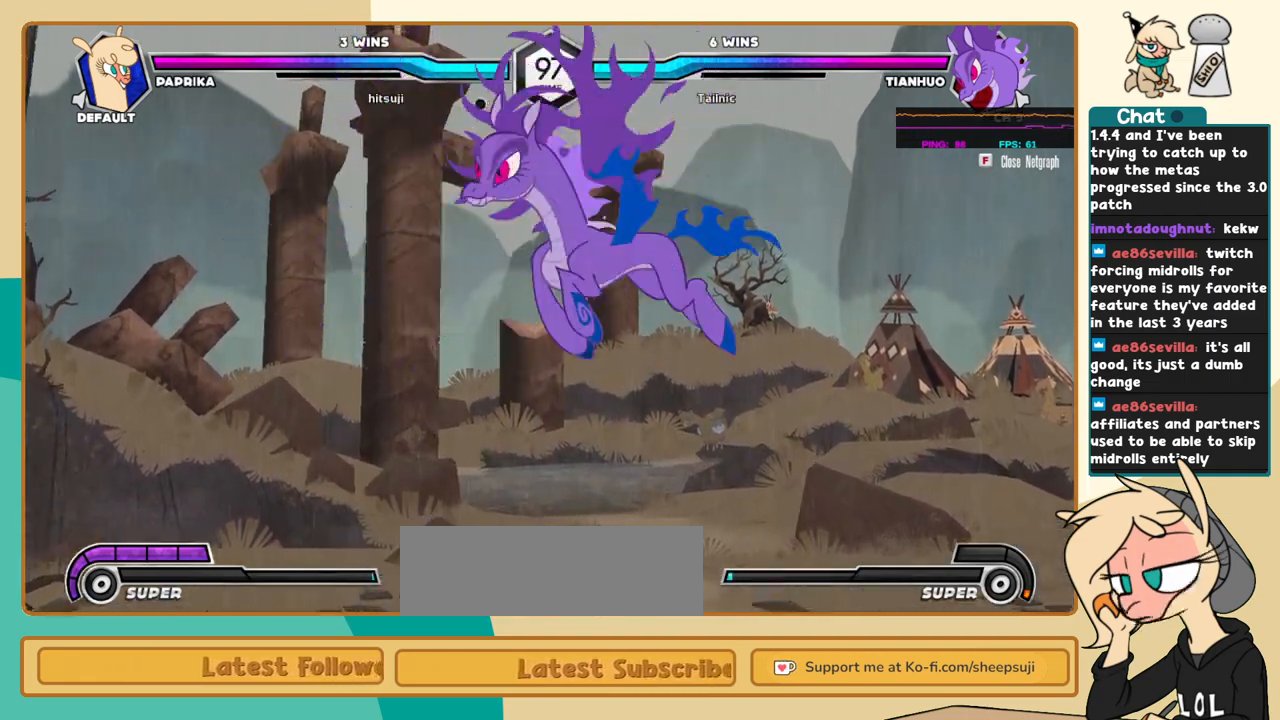
{"keys": ["j"], "events": [[167, "l", "up"], [217, "j", "down"]]}
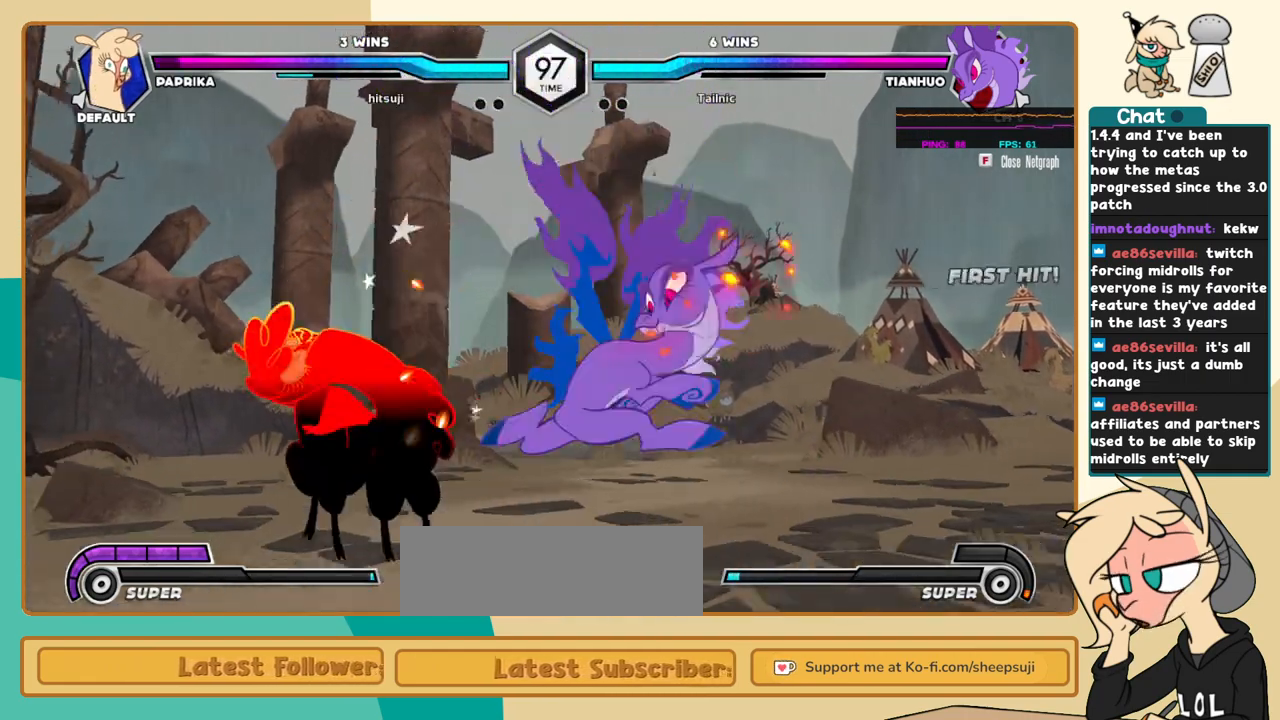
{"keys": ["j"], "events": []}
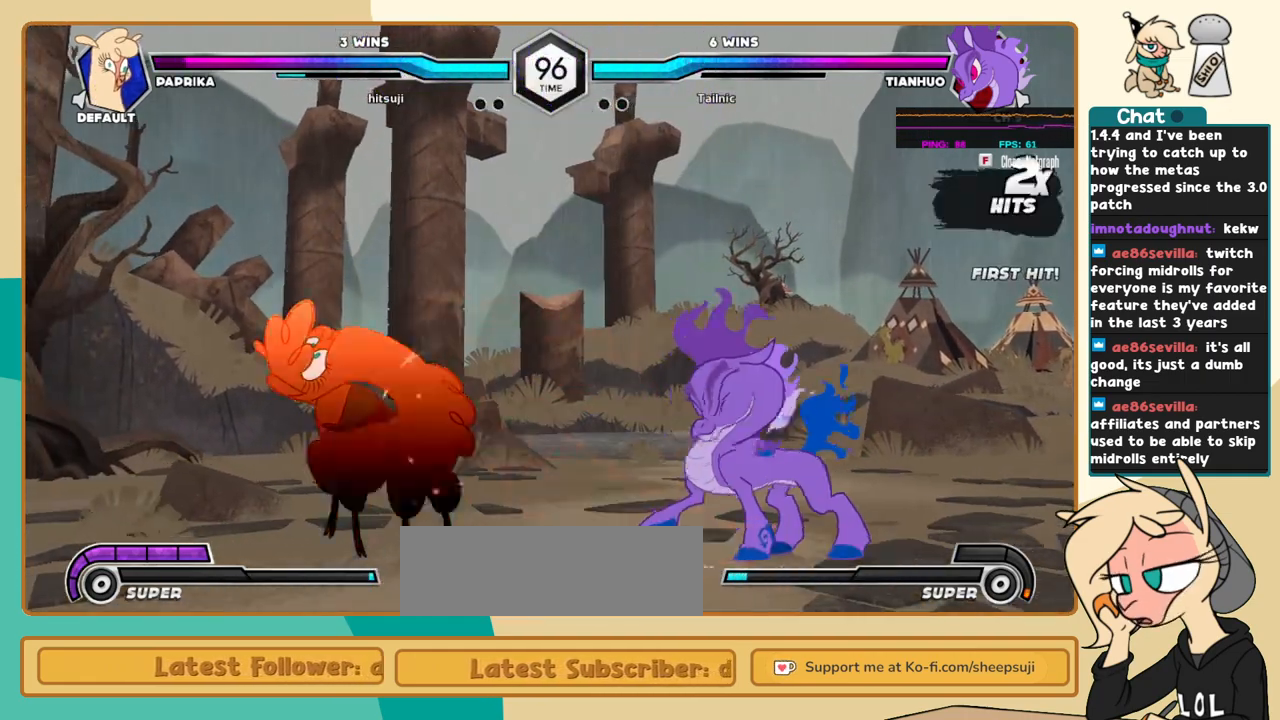
{"keys": ["j", "k"], "events": [[300, "k", "down"]]}
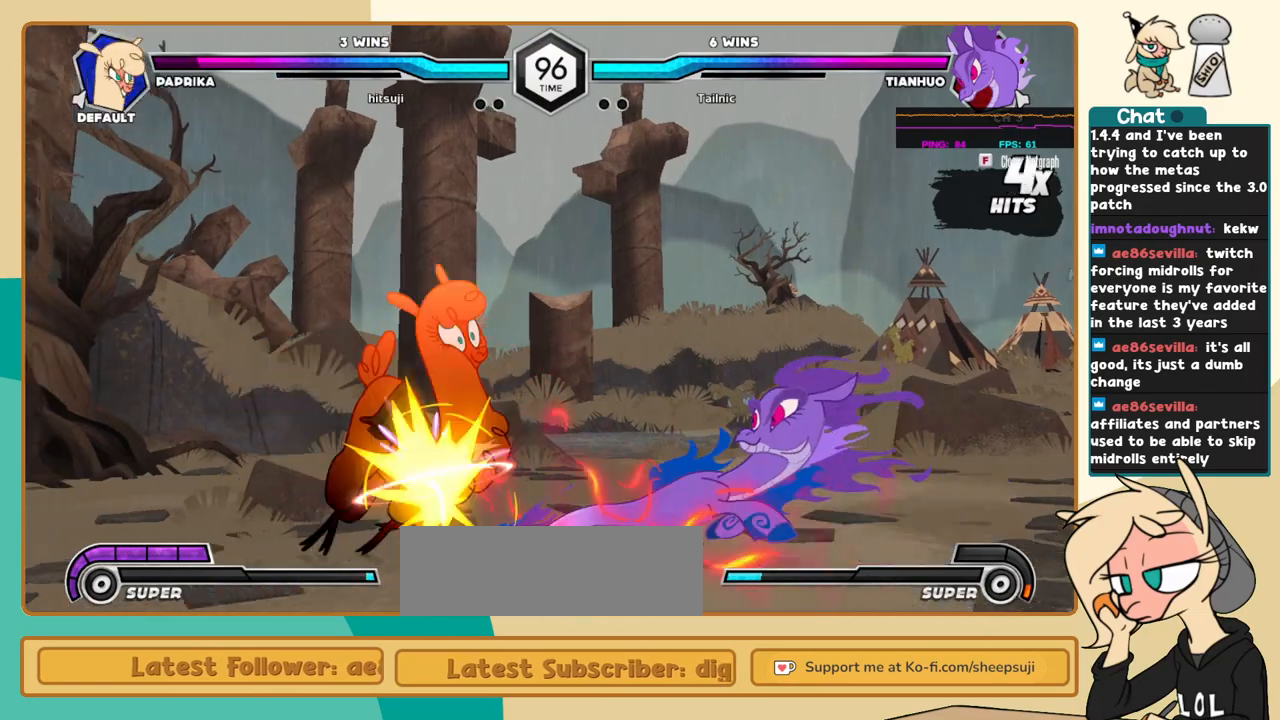
{"keys": ["j", "k"], "events": []}
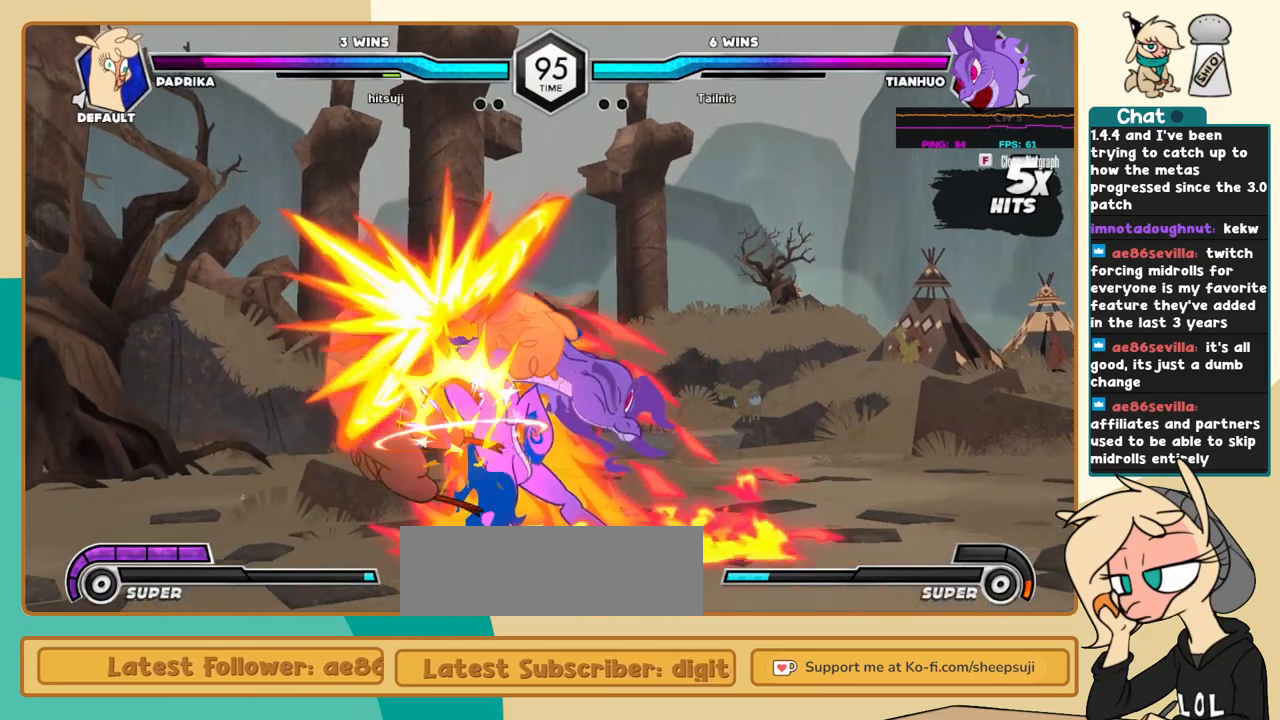
{"keys": ["j"], "events": [[134, "k", "up"]]}
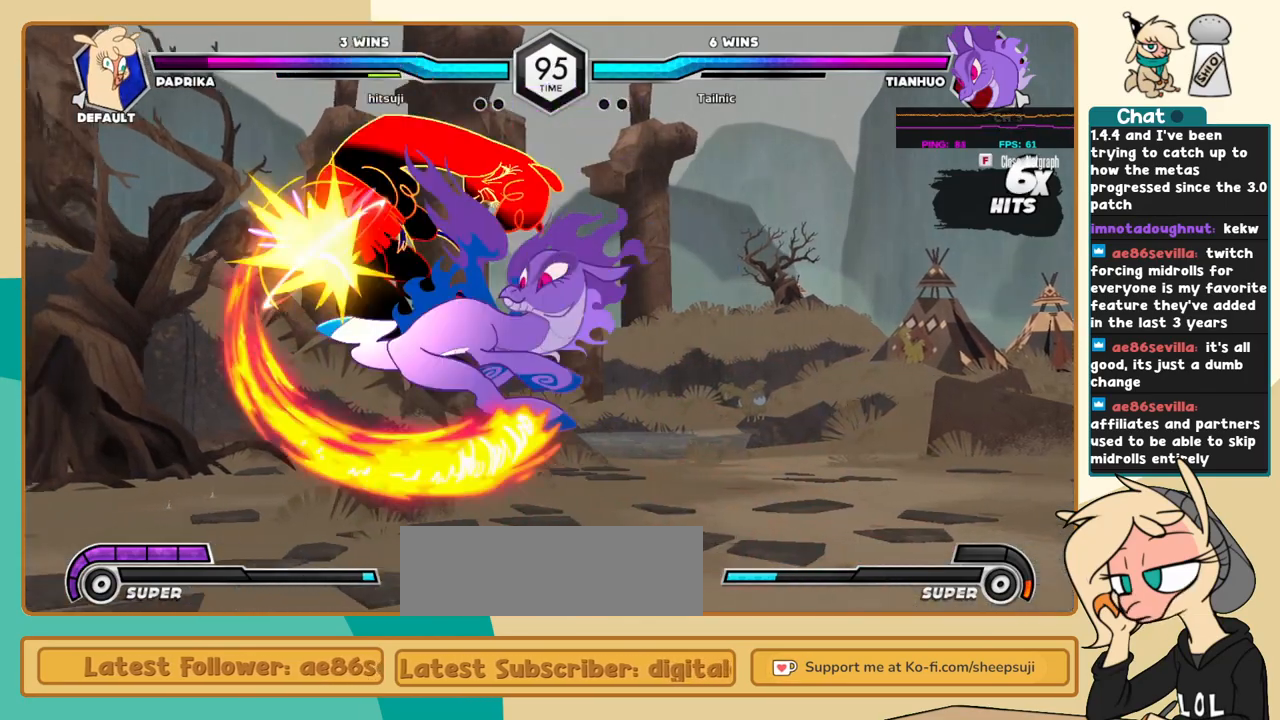
{"keys": ["j"], "events": []}
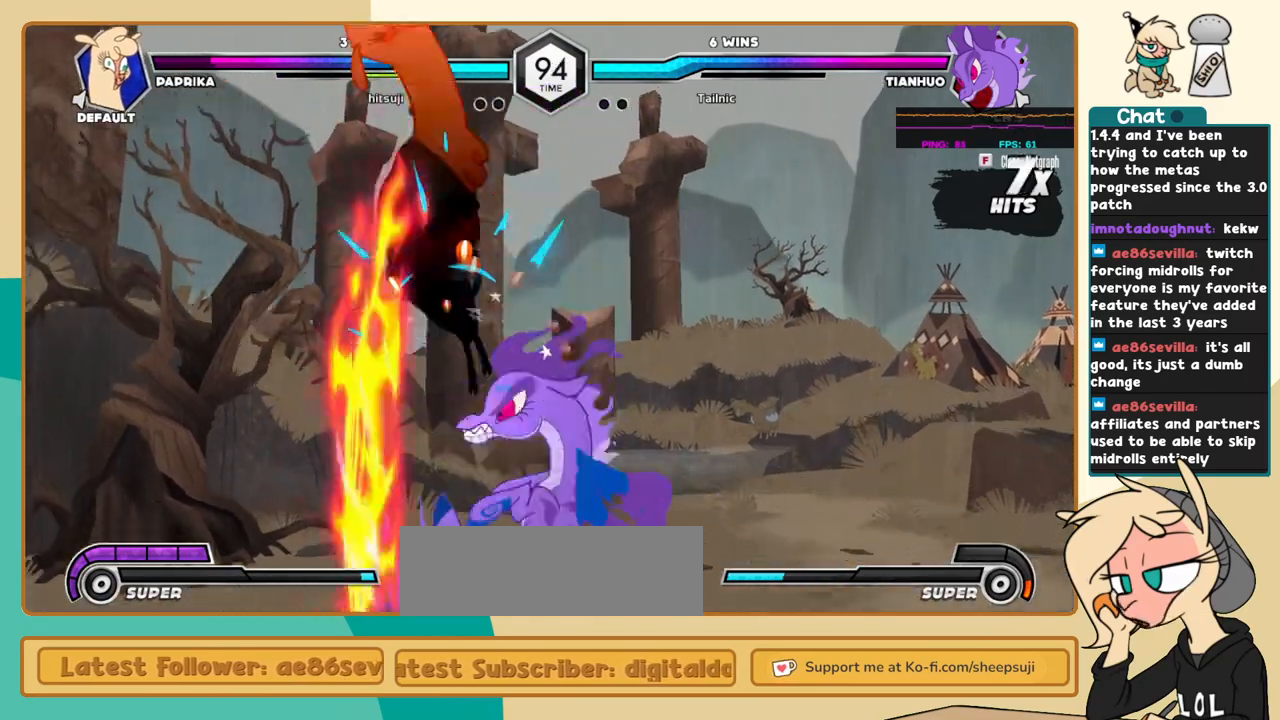
{"keys": ["j"], "events": []}
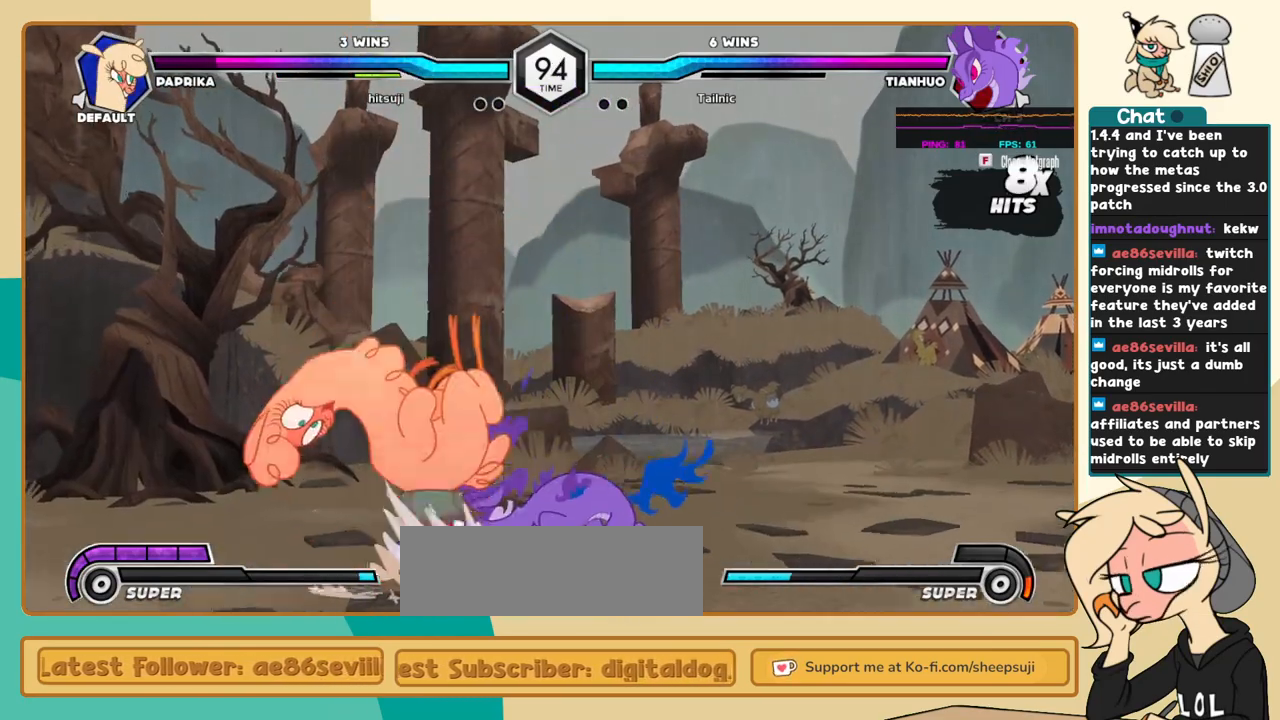
{"keys": ["j"], "events": []}
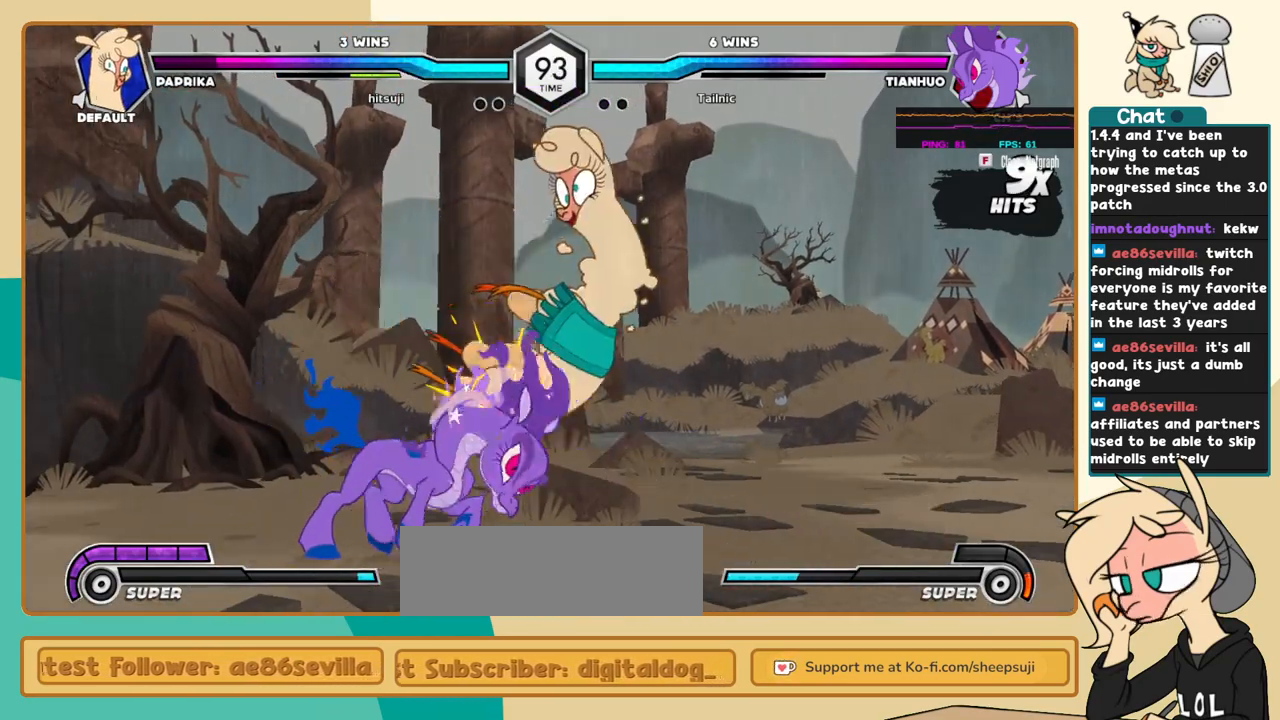
{"keys": ["j"], "events": []}
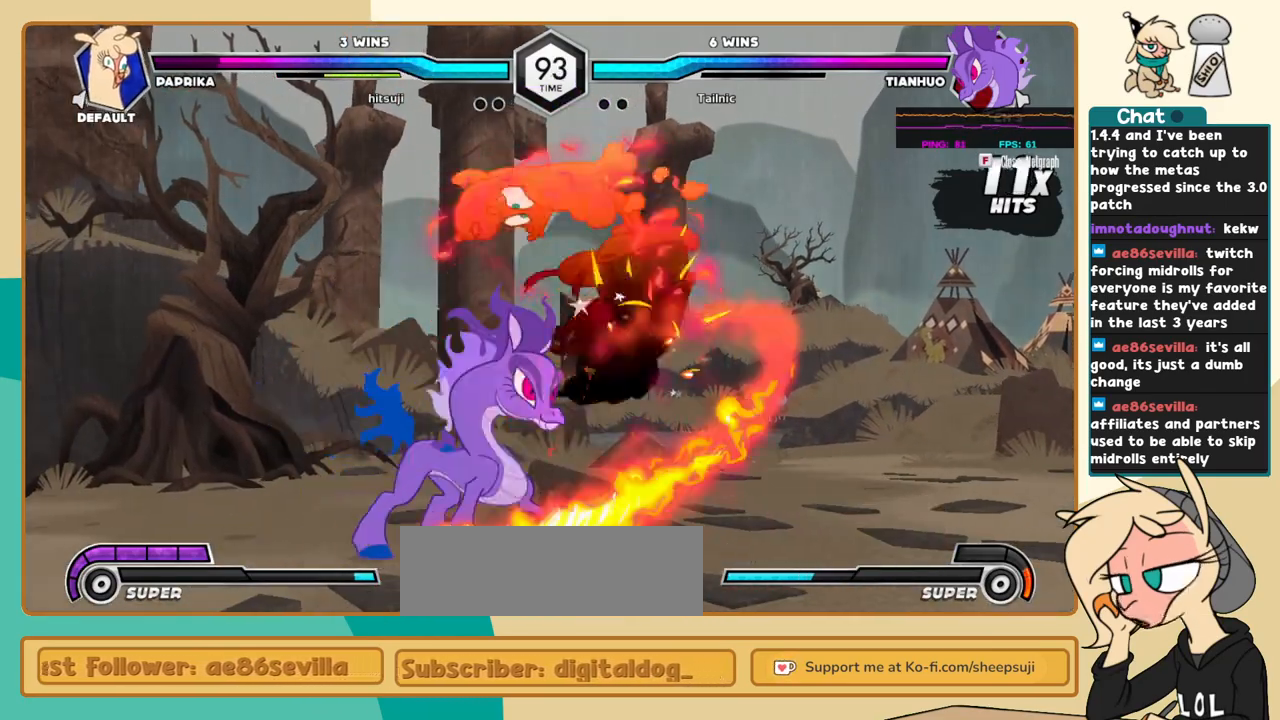
{"keys": ["j"], "events": []}
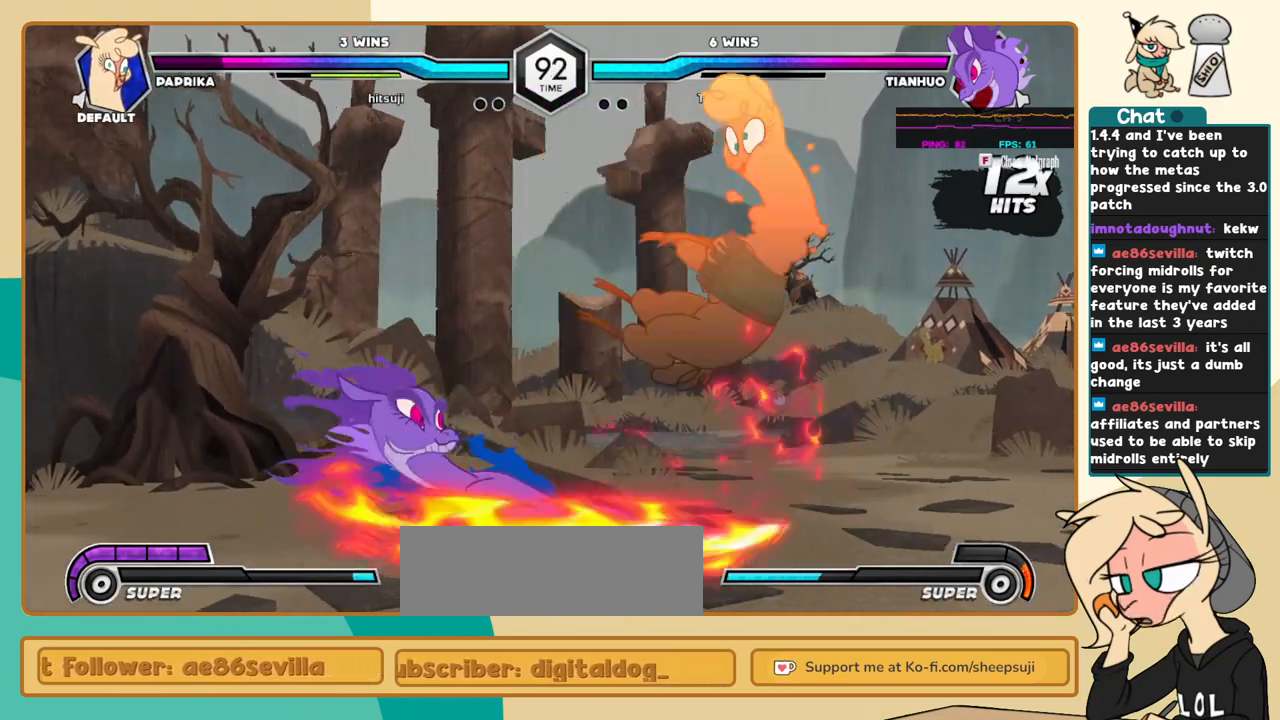
{"keys": ["j"], "events": []}
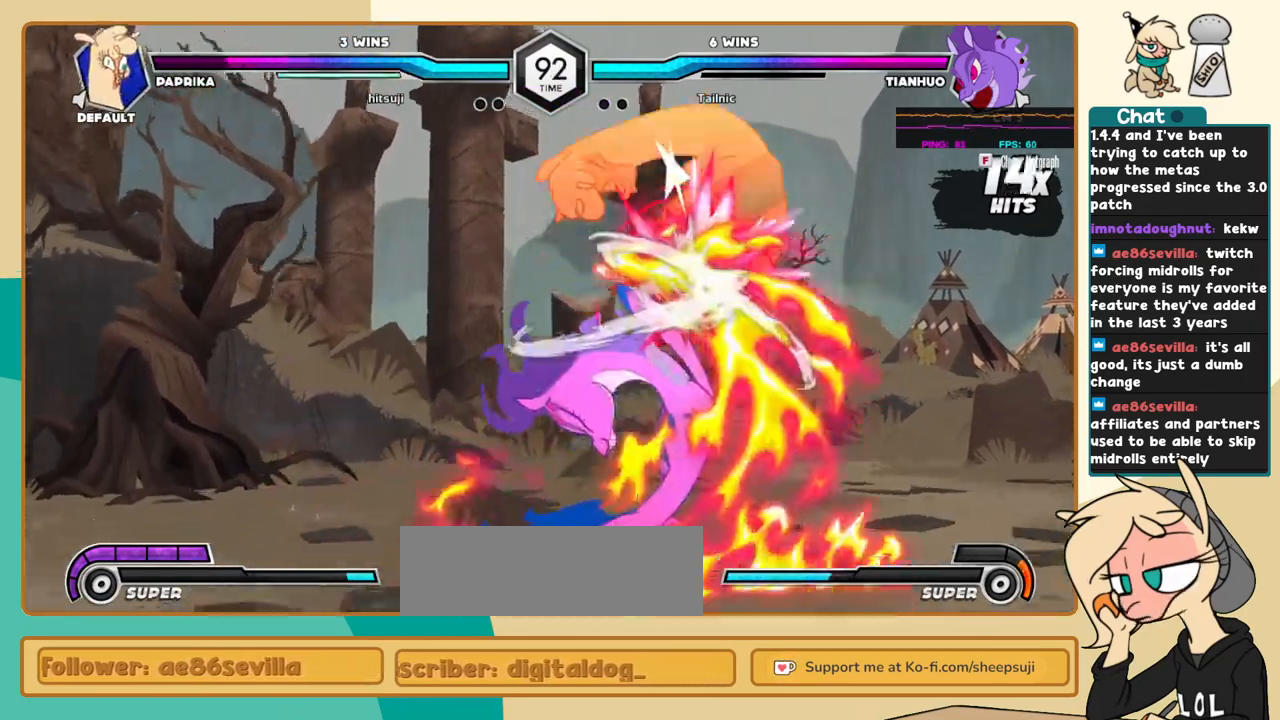
{"keys": ["c", "j"], "events": [[434, "c", "down"]]}
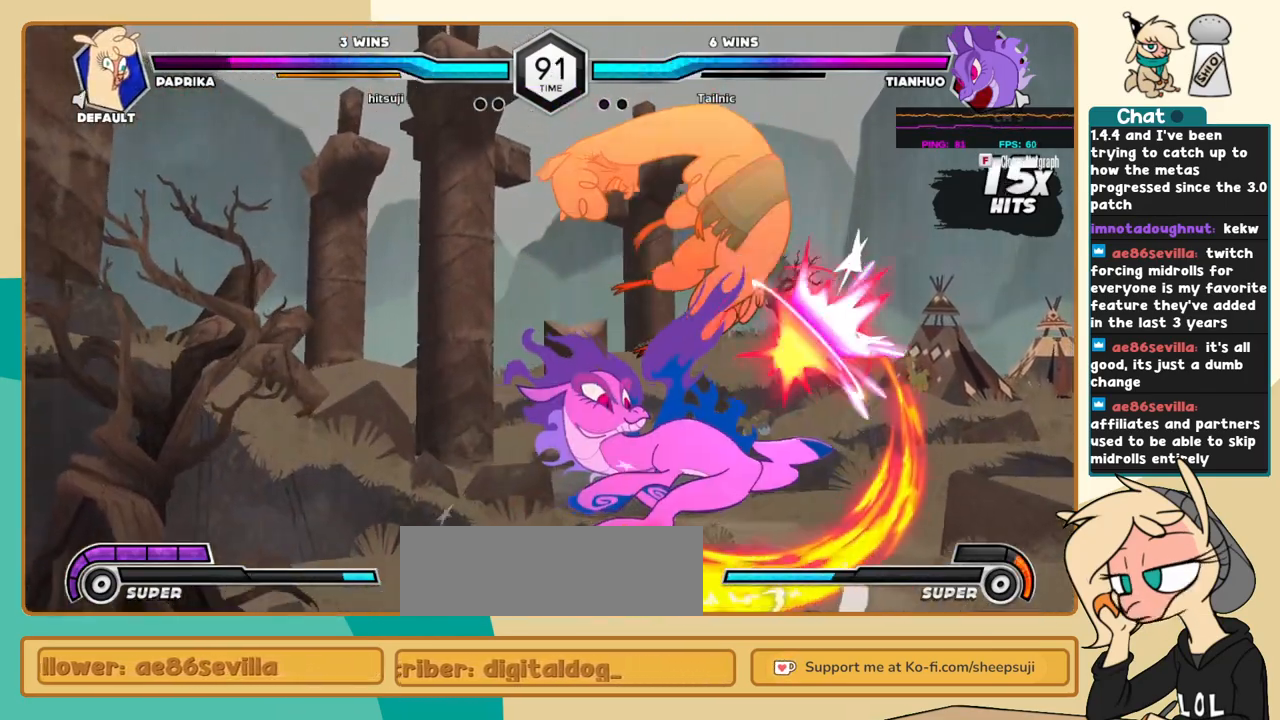
{"keys": ["c", "j"], "events": []}
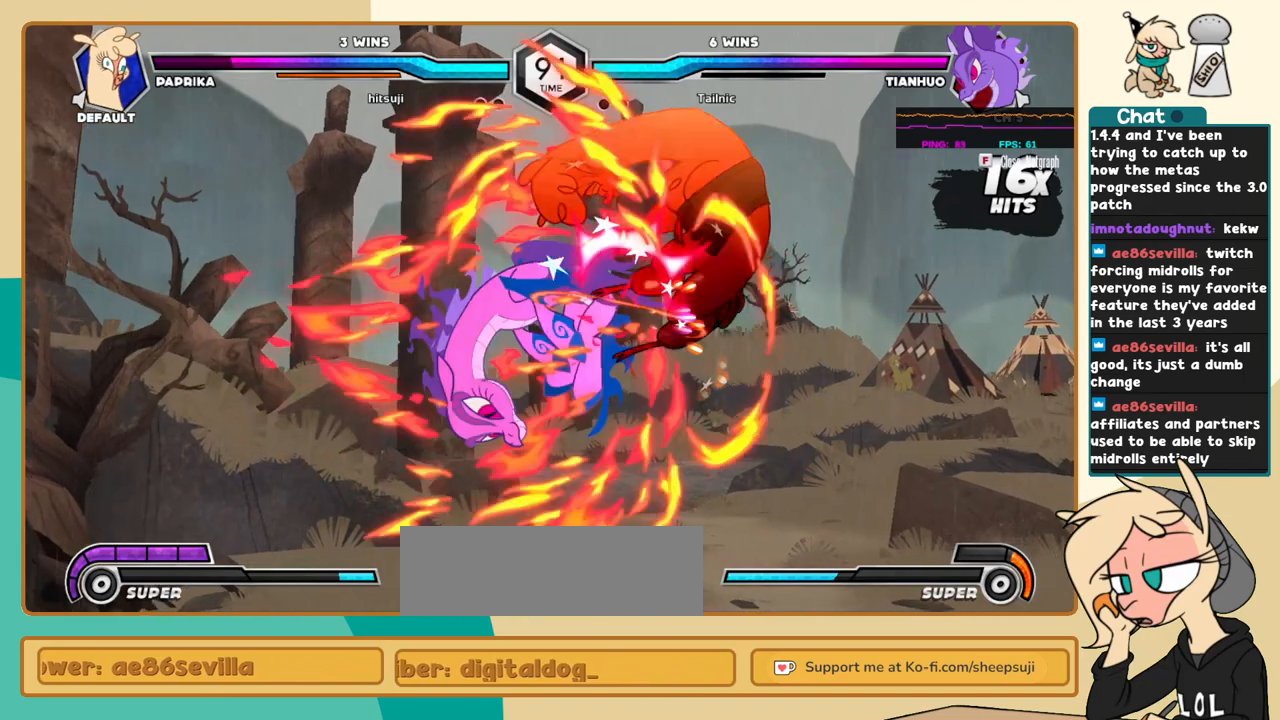
{"keys": ["c", "j"], "events": []}
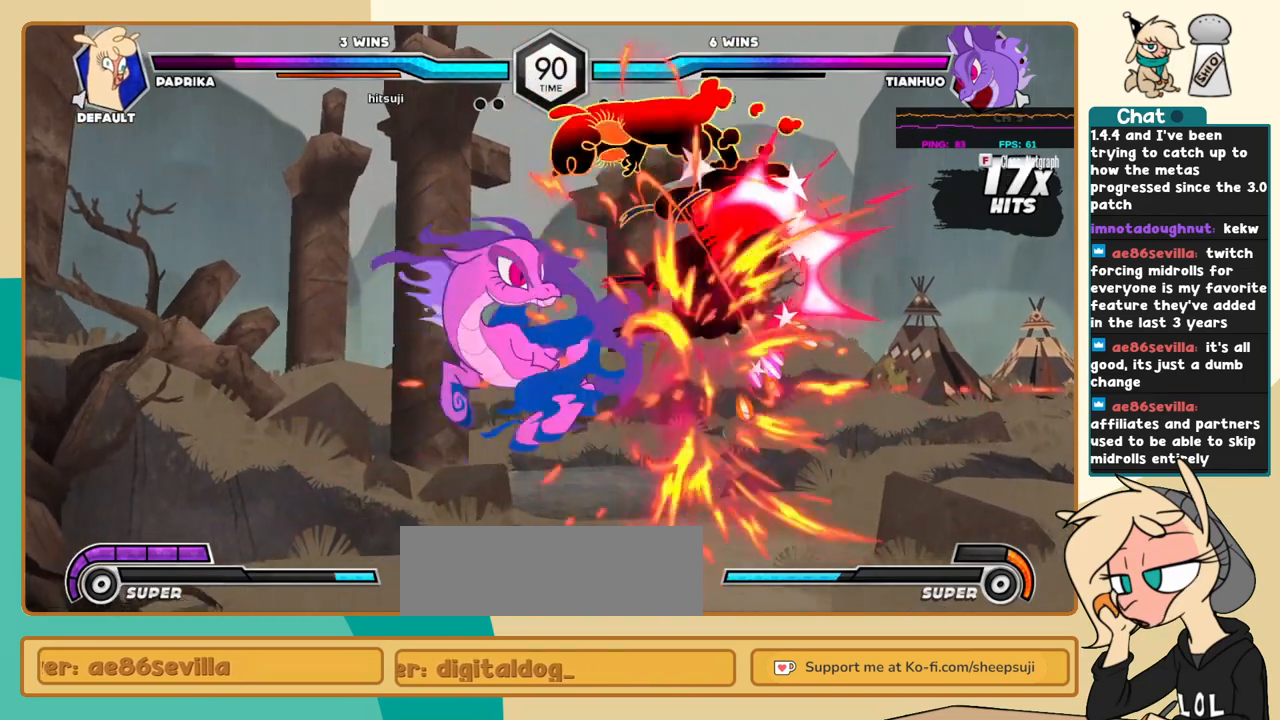
{"keys": ["j"], "events": [[484, "c", "up"]]}
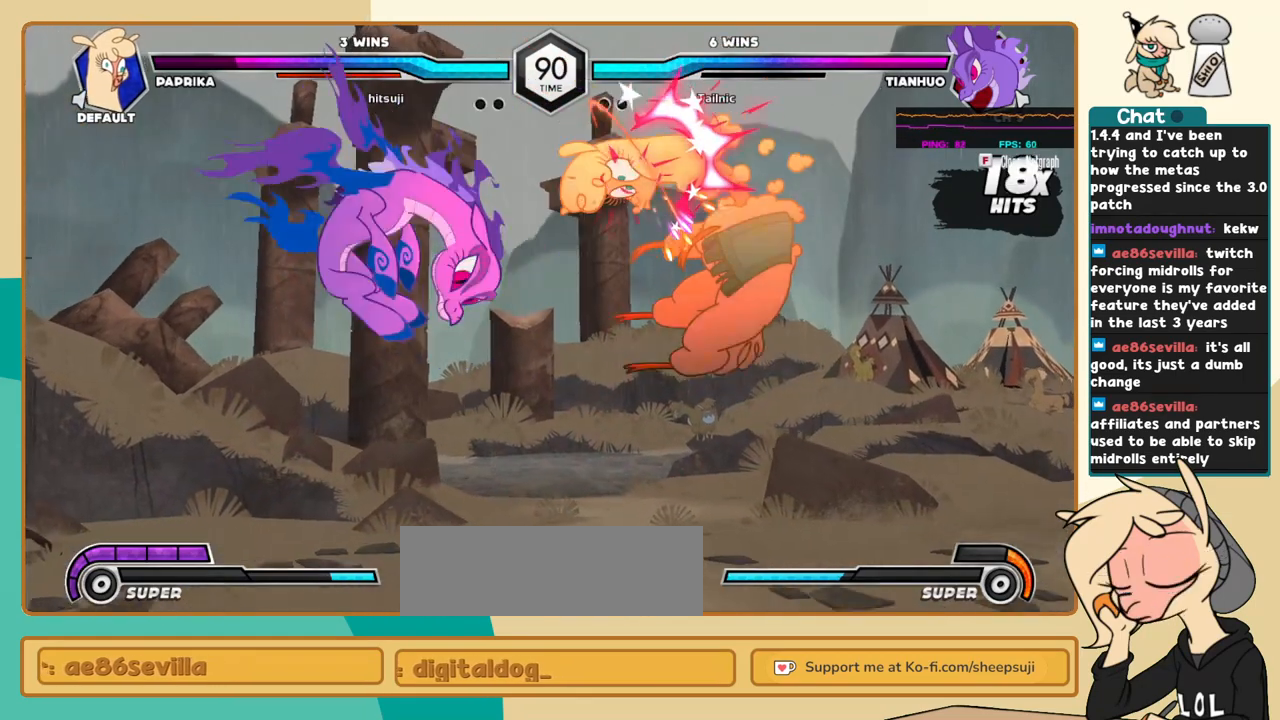
{"keys": ["j"], "events": []}
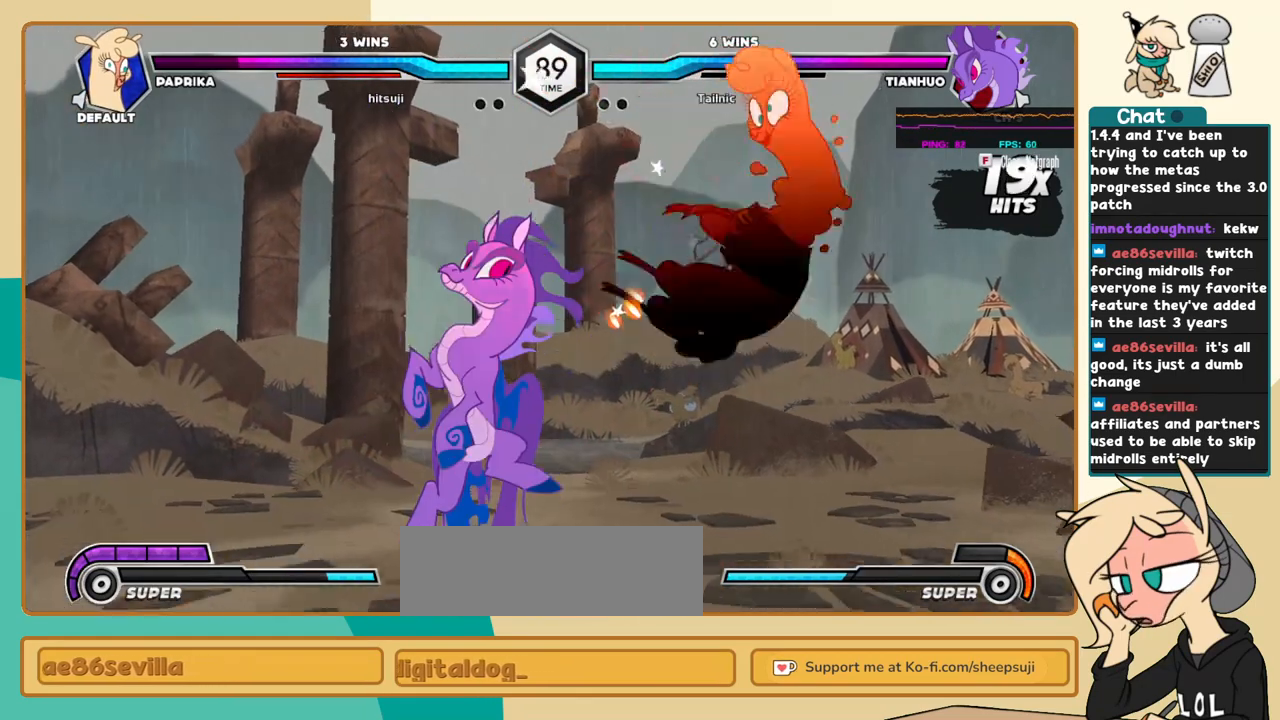
{"keys": ["l"], "events": [[50, "j", "up"], [50, "l", "down"]]}
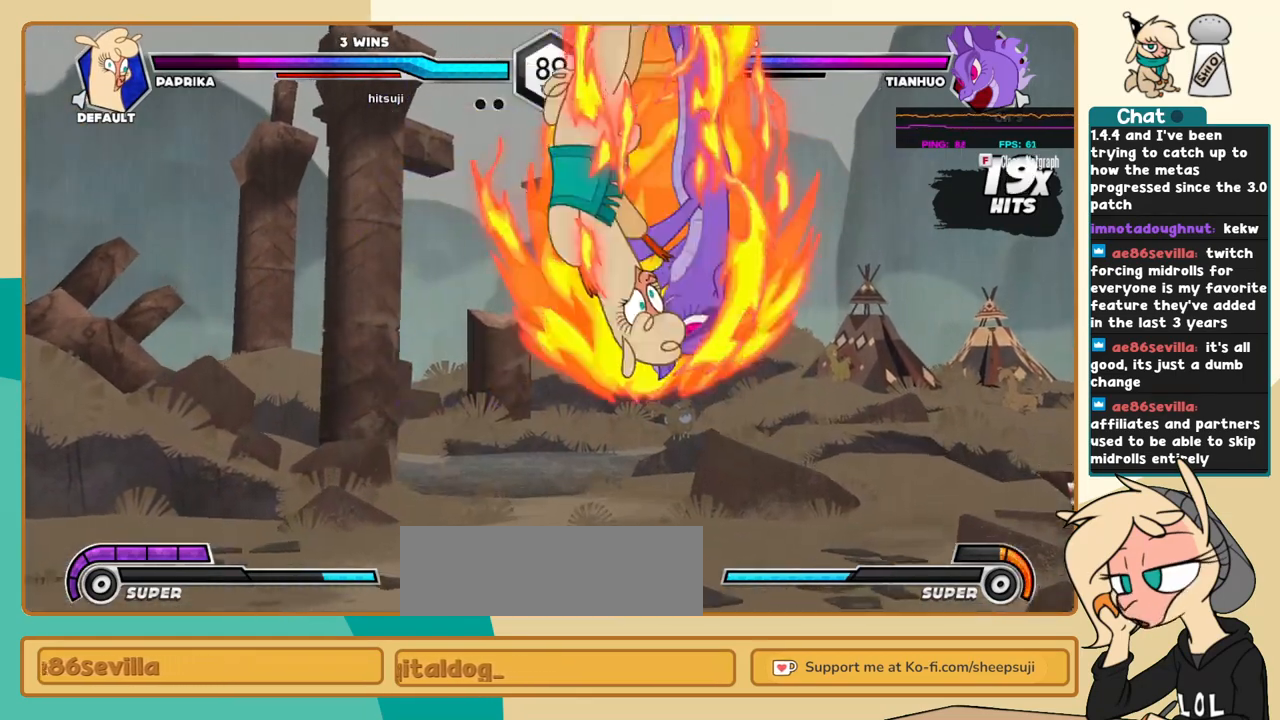
{"keys": ["l"], "events": []}